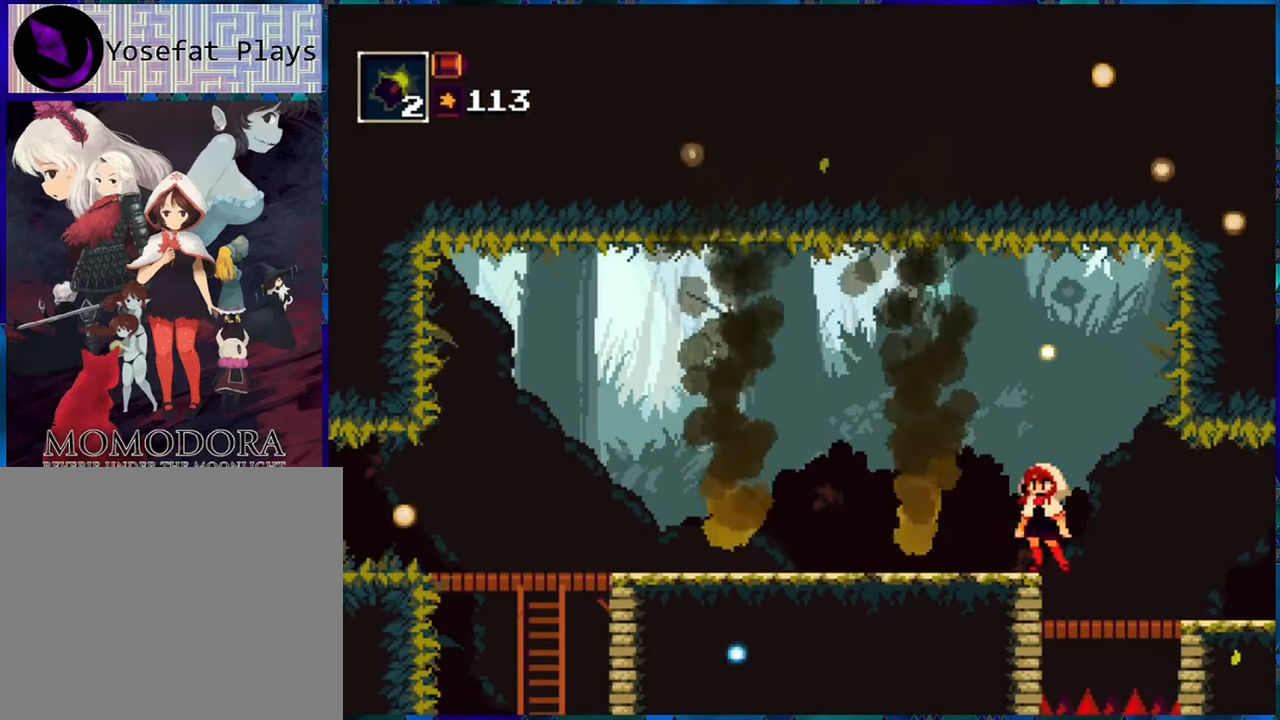
Gameplay with a controller (Nintendo layout); each line is a JSON object with the inputs held at the frame after it. "events" lists button and stick changes between this image and that frame as [ms after this image, input, new state], when the widget could be followed in between. Not read: L3 R3.
{"buttons": ["R1"], "left_stick": "center", "right_stick": "center", "events": []}
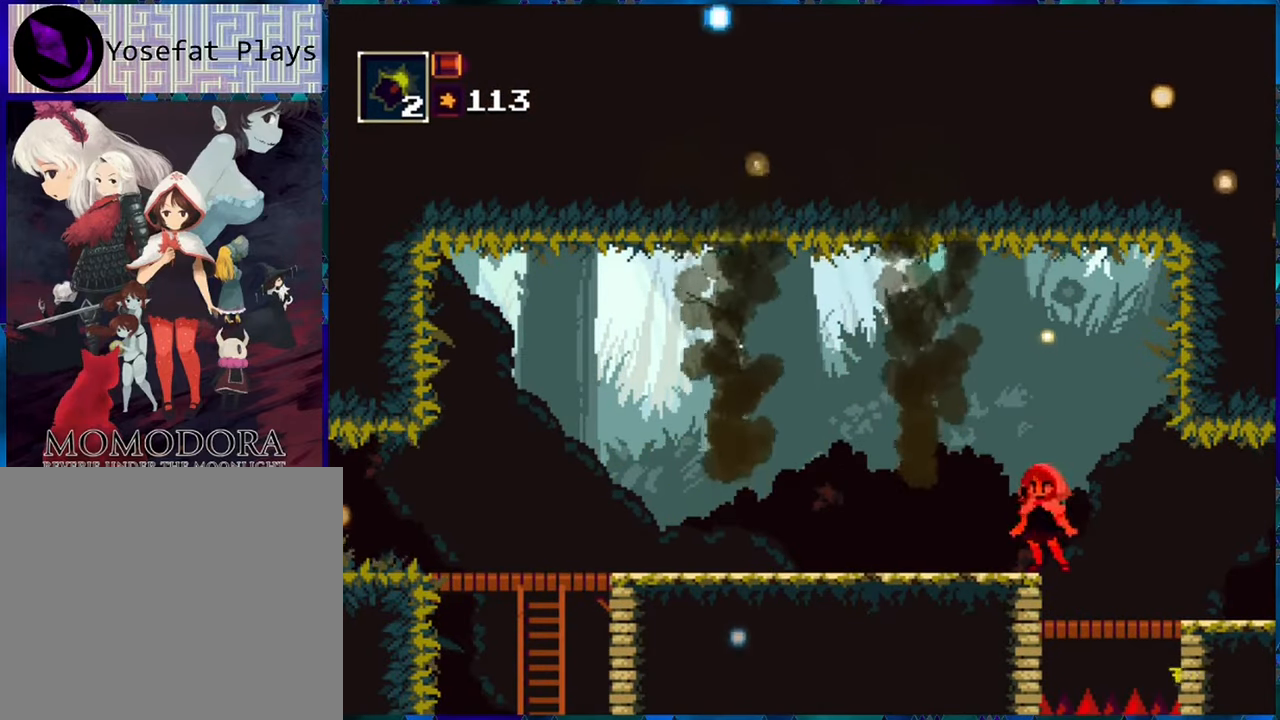
{"buttons": ["R1", "DPAD_LEFT"], "left_stick": "center", "right_stick": "center", "events": [[483, "DPAD_LEFT", "down"]]}
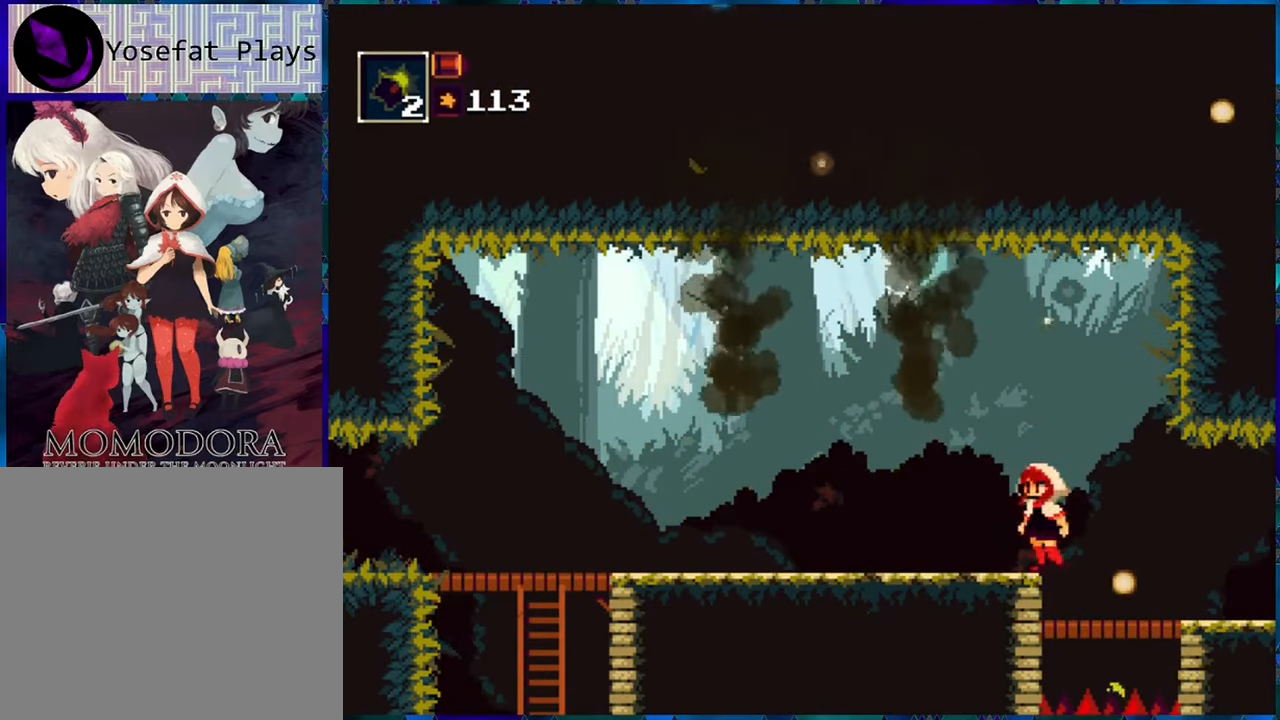
{"buttons": ["R1", "DPAD_LEFT"], "left_stick": "center", "right_stick": "center", "events": []}
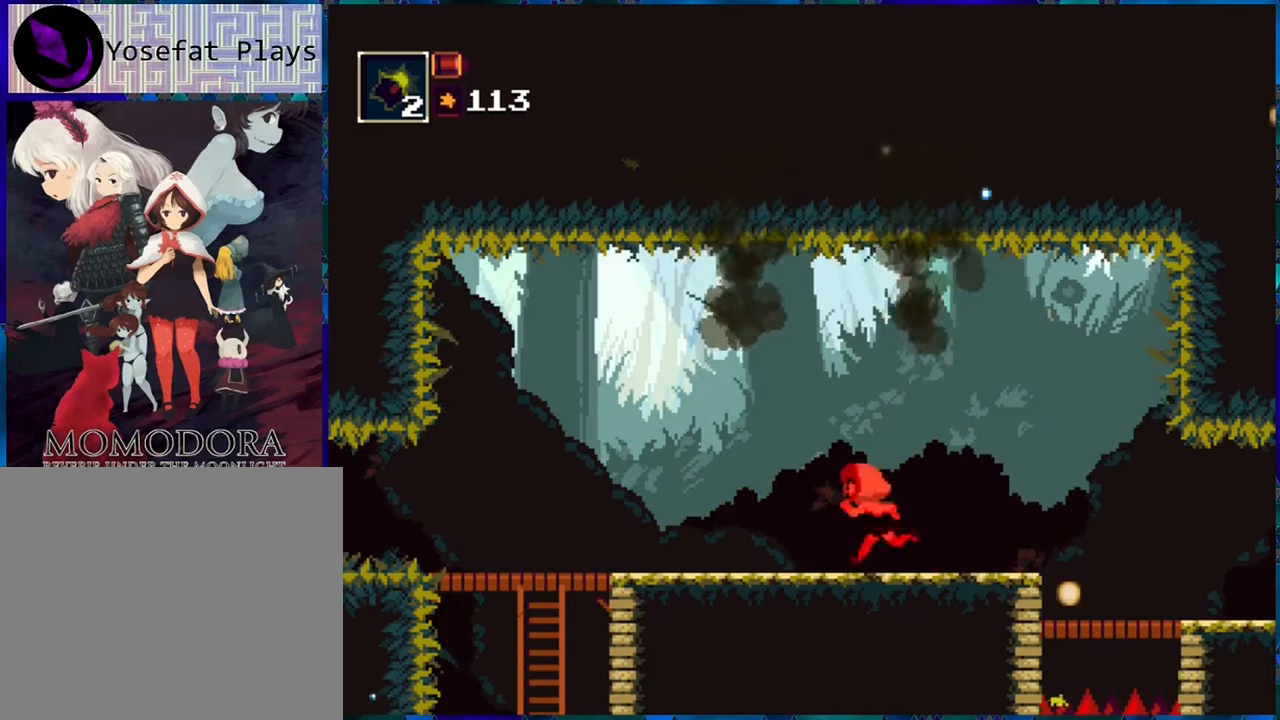
{"buttons": ["R1", "DPAD_LEFT"], "left_stick": "center", "right_stick": "center", "events": []}
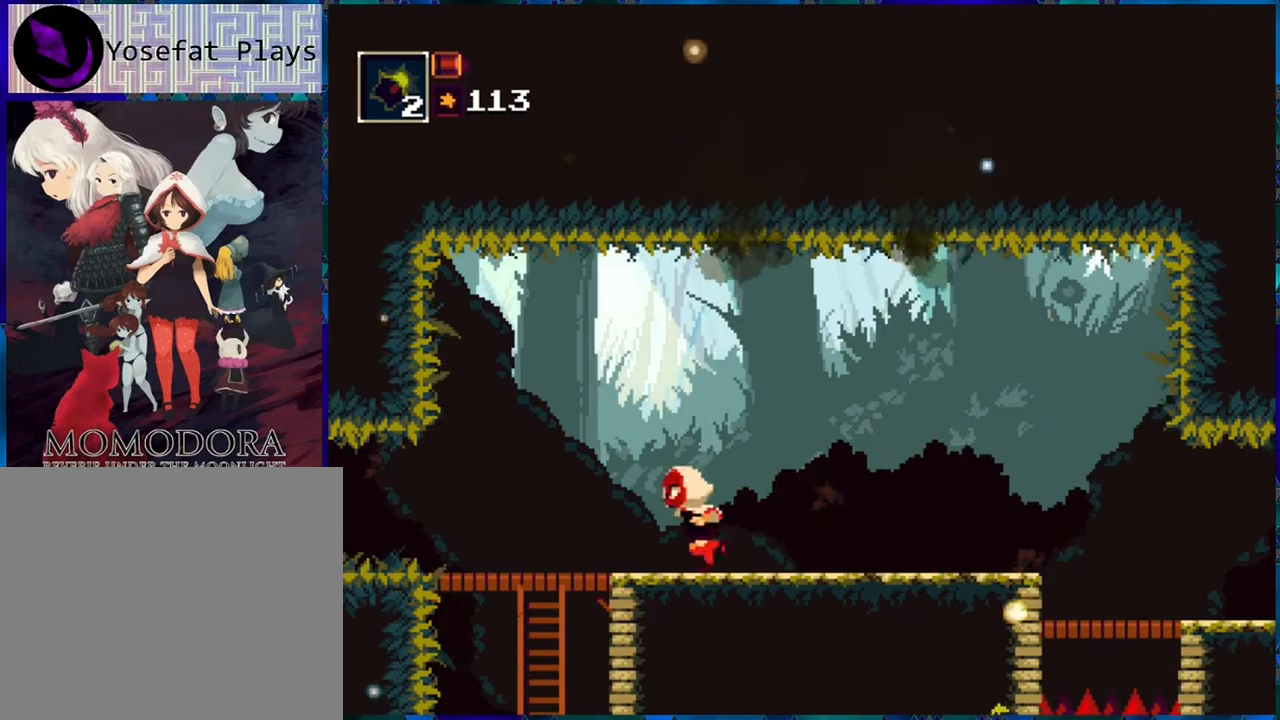
{"buttons": ["R1", "DPAD_DOWN"], "left_stick": "center", "right_stick": "center", "events": [[367, "DPAD_DOWN", "down"], [367, "DPAD_LEFT", "up"]]}
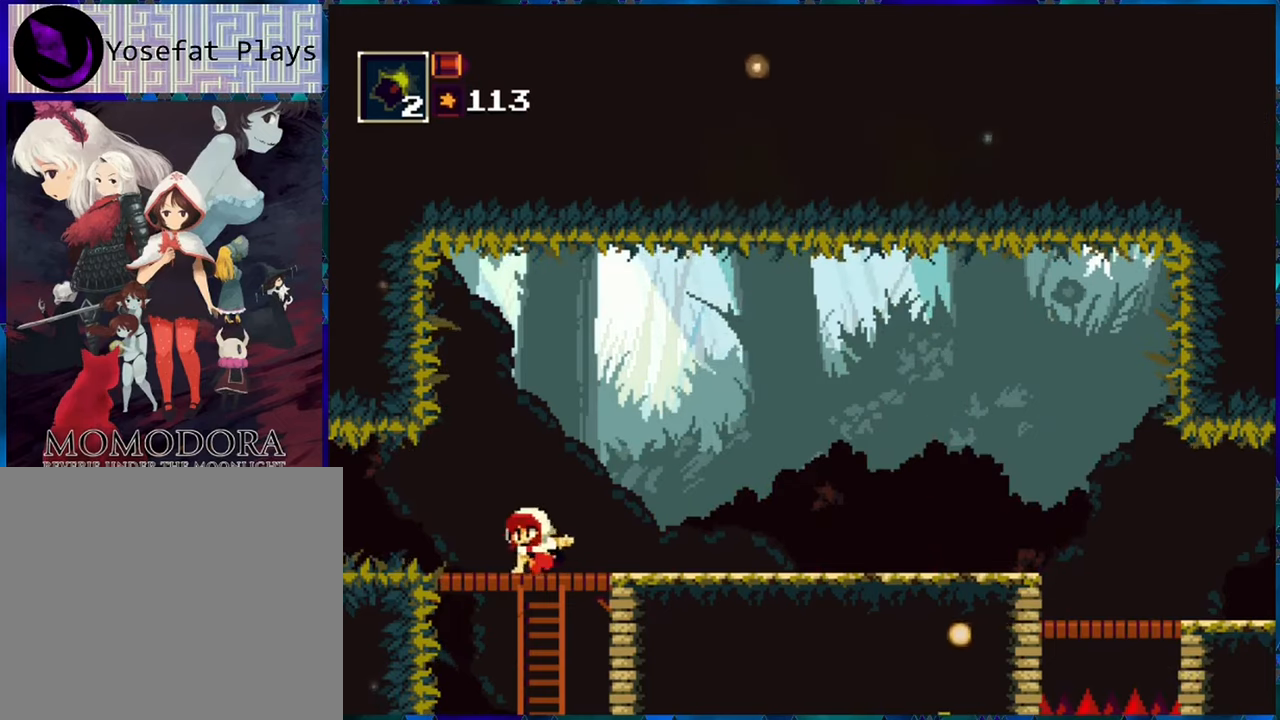
{"buttons": ["R1", "DPAD_DOWN"], "left_stick": "center", "right_stick": "center", "events": []}
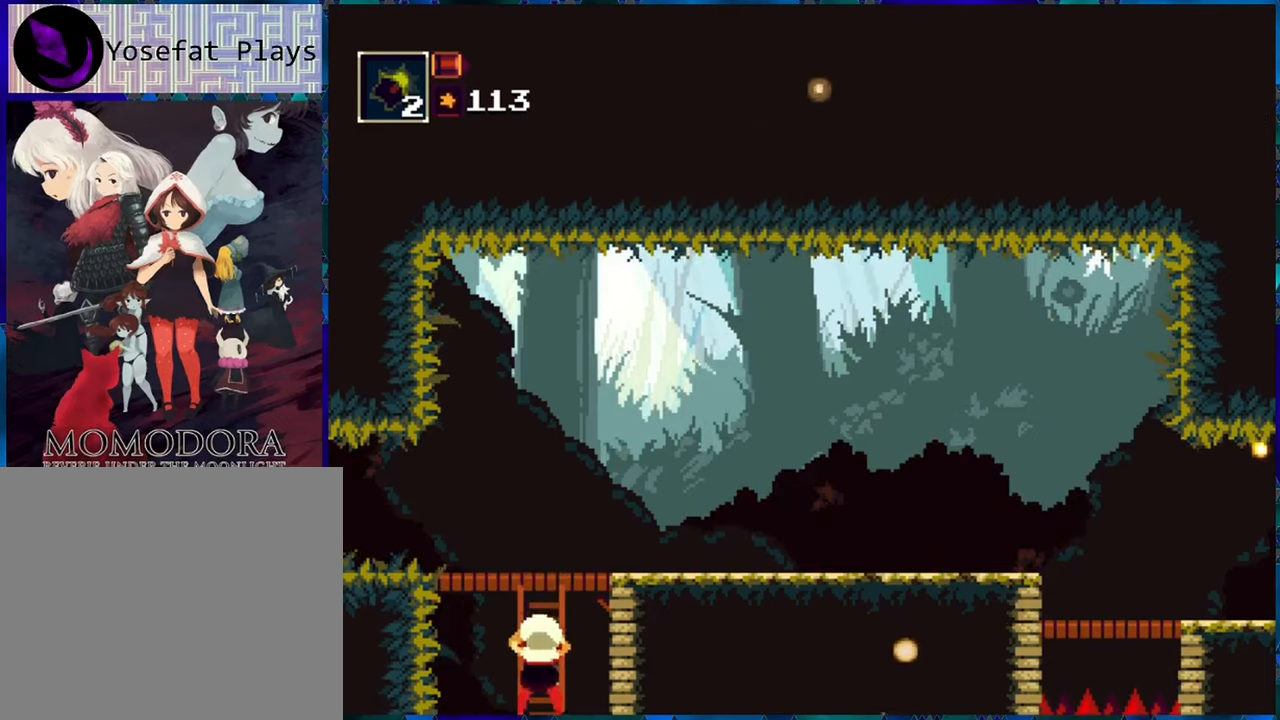
{"buttons": ["R1", "DPAD_DOWN"], "left_stick": "center", "right_stick": "center", "events": []}
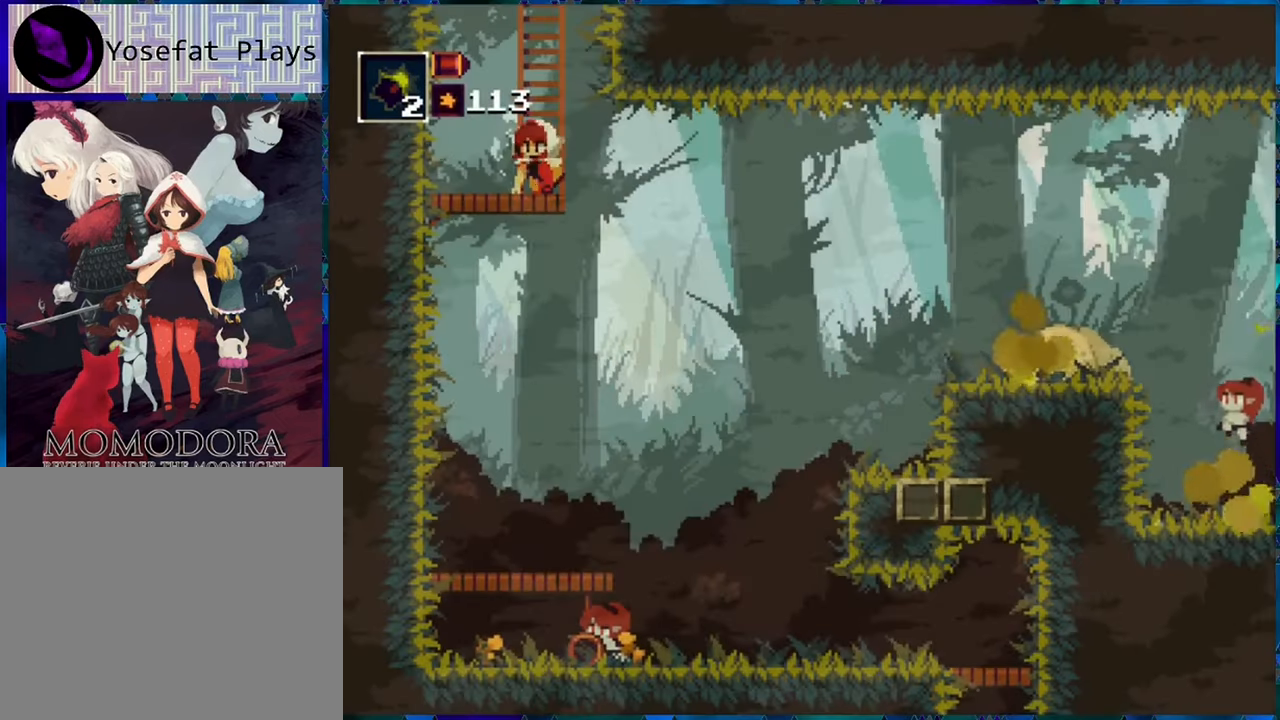
{"buttons": ["R1", "DPAD_LEFT"], "left_stick": "center", "right_stick": "center", "events": [[367, "DPAD_DOWN", "up"], [417, "DPAD_LEFT", "down"]]}
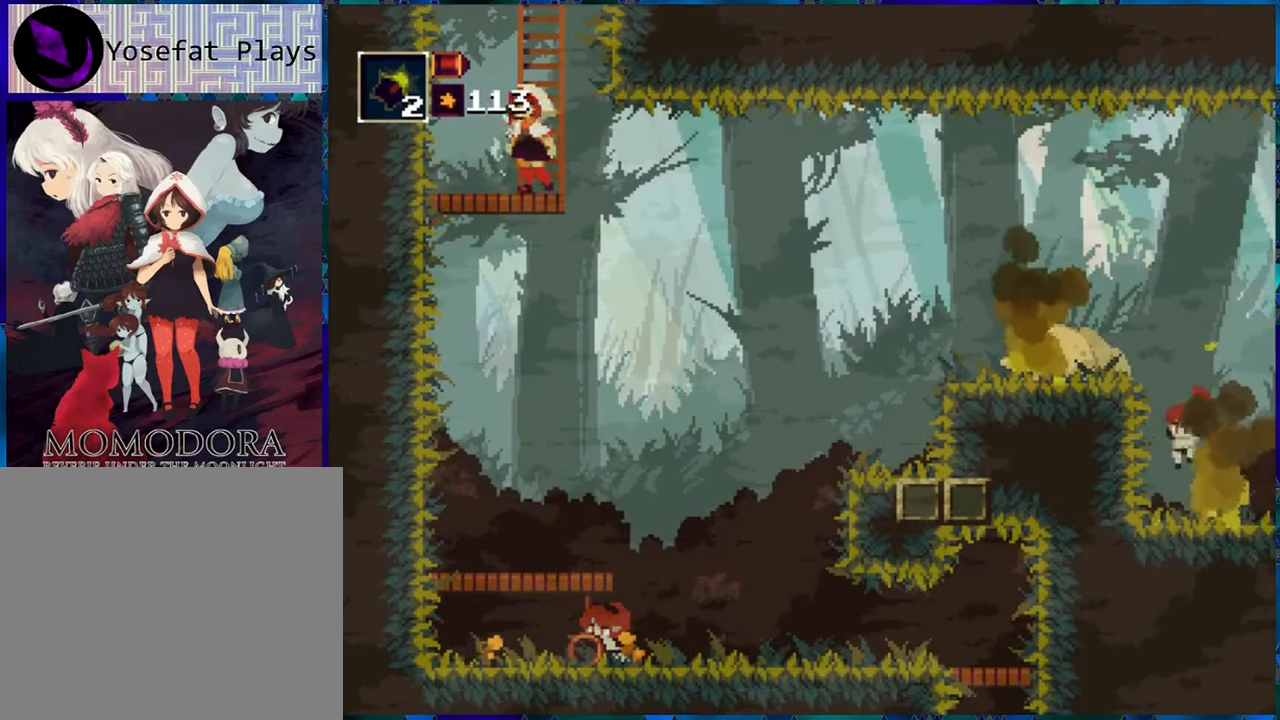
{"buttons": ["R1", "DPAD_DOWN"], "left_stick": "center", "right_stick": "center", "events": [[84, "DPAD_DOWN", "down"], [117, "DPAD_LEFT", "up"], [267, "B", "down"], [384, "B", "up"]]}
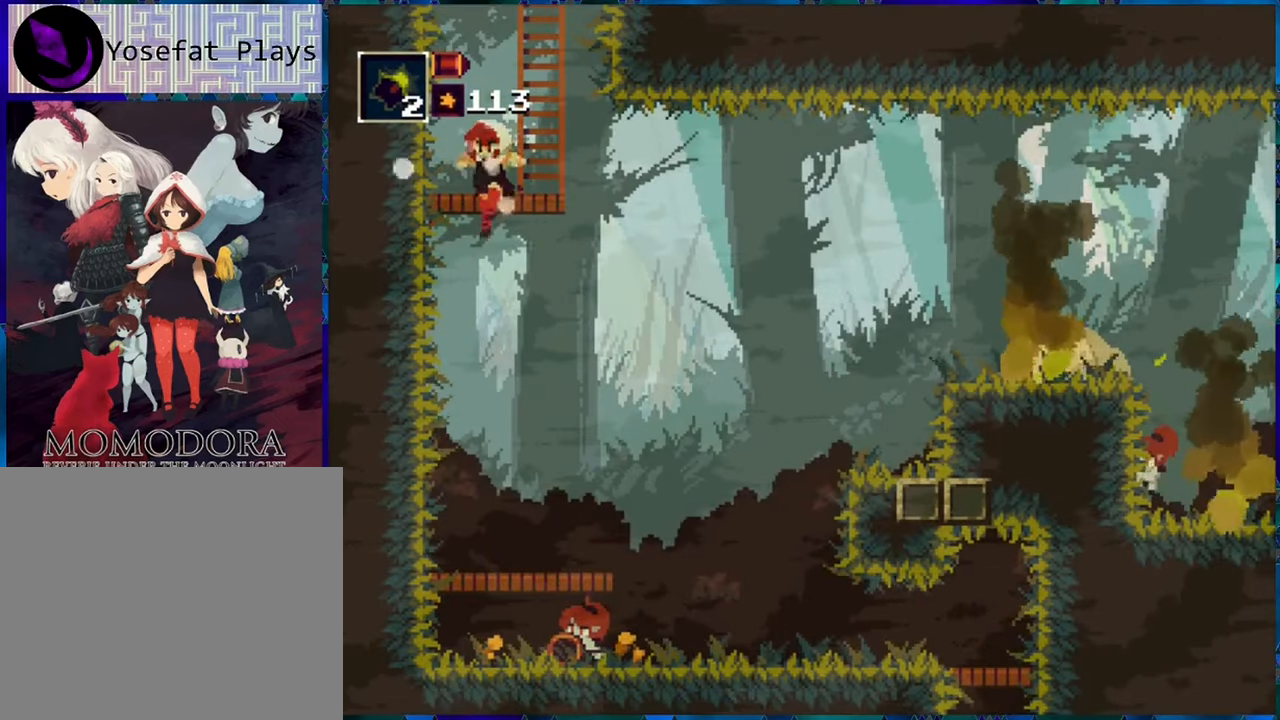
{"buttons": ["R1"], "left_stick": "center", "right_stick": "center", "events": [[50, "DPAD_DOWN", "up"]]}
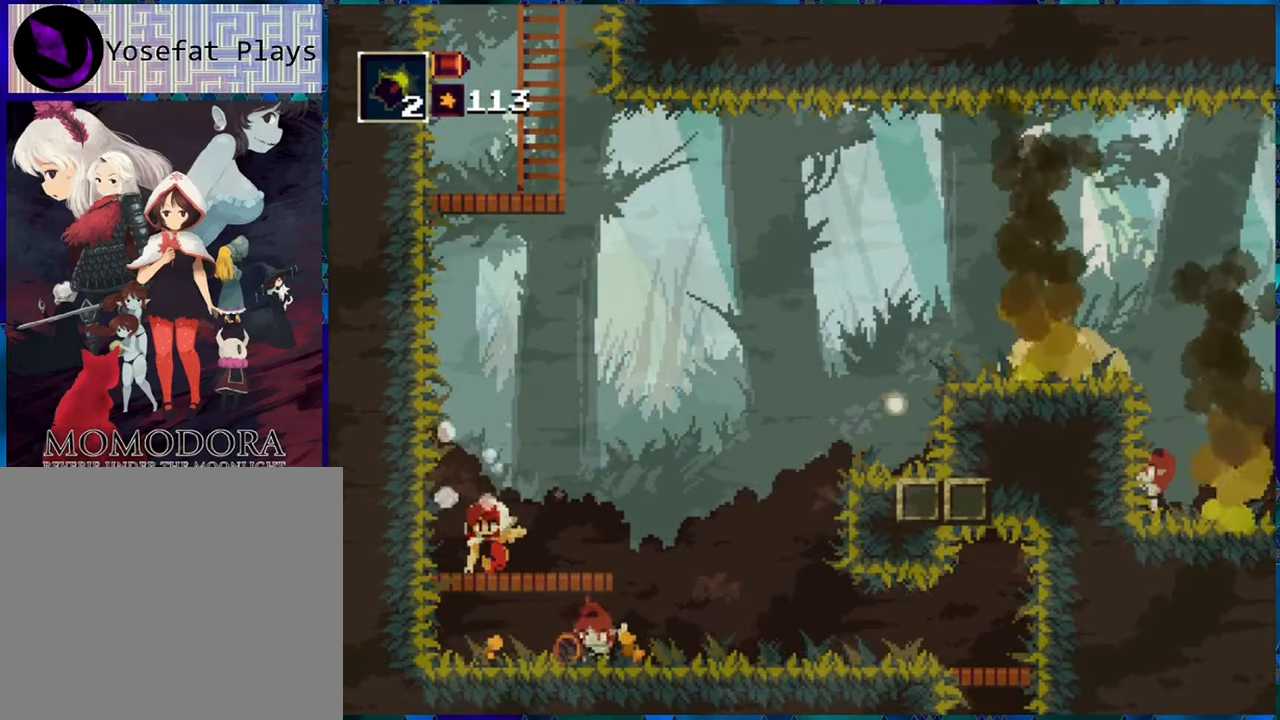
{"buttons": ["R1"], "left_stick": "center", "right_stick": "center", "events": []}
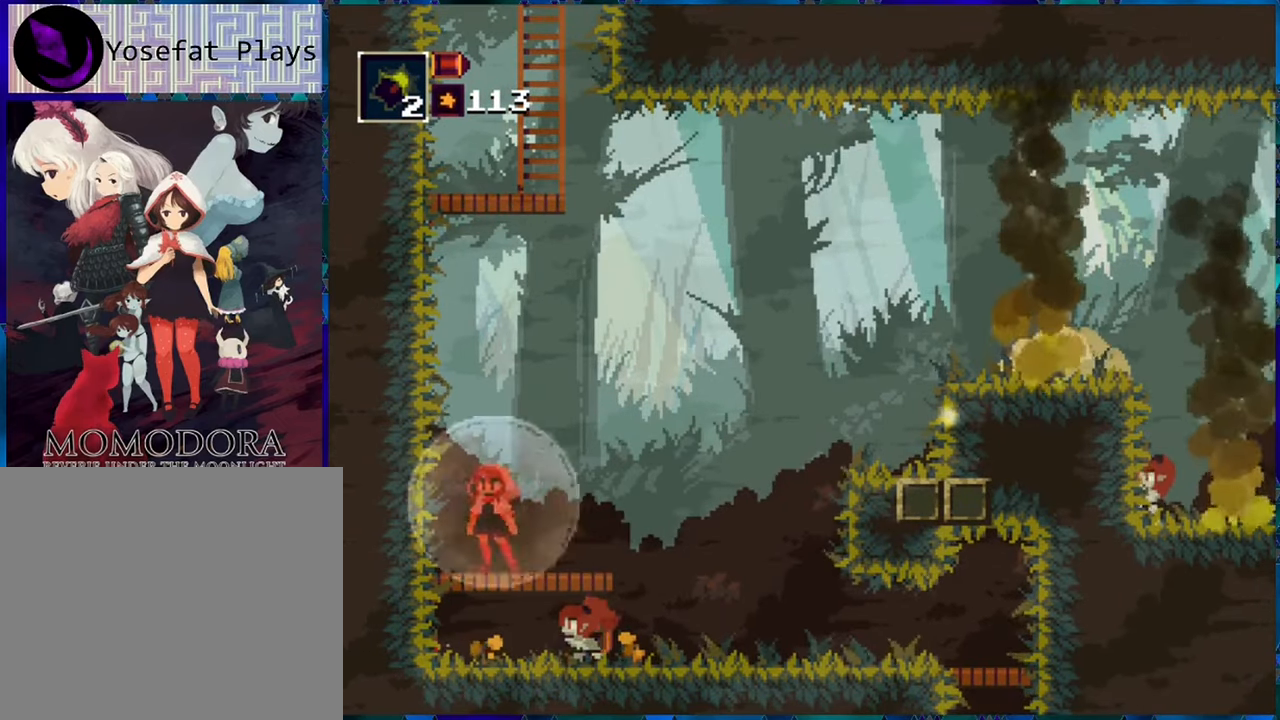
{"buttons": ["R1", "DPAD_RIGHT"], "left_stick": "center", "right_stick": "center", "events": [[50, "DPAD_RIGHT", "down"], [217, "B", "down"], [350, "B", "up"]]}
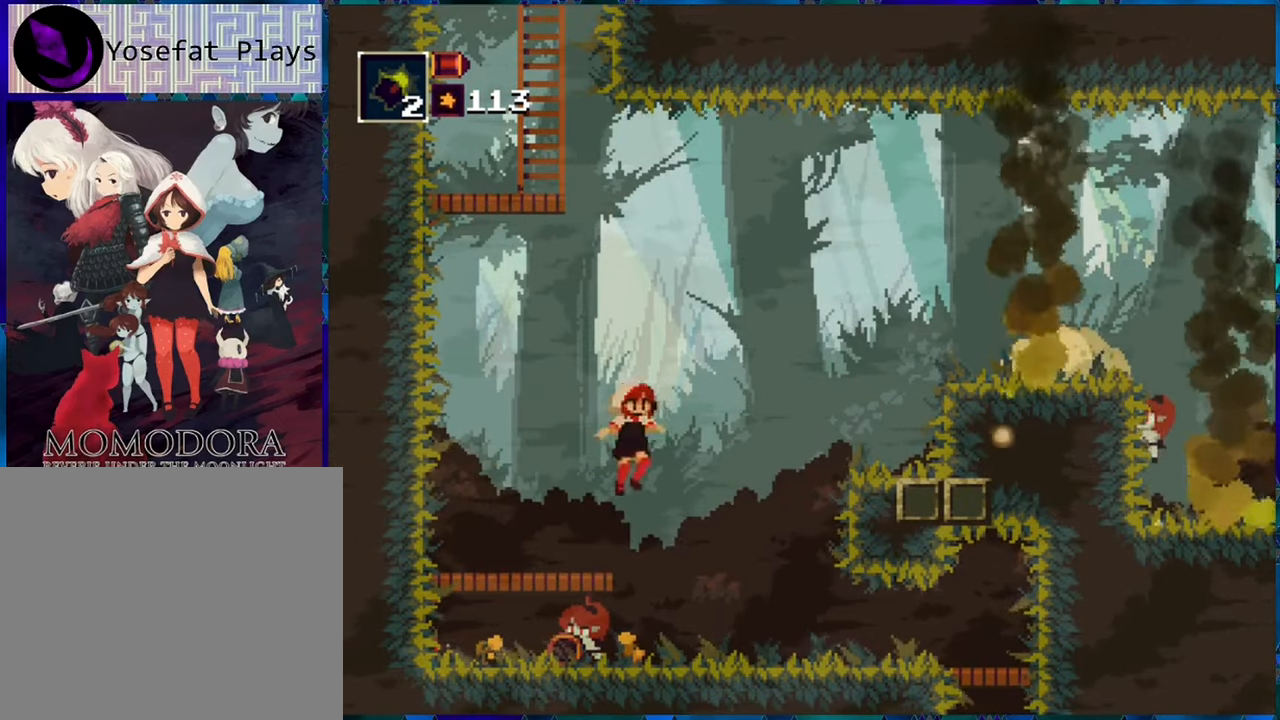
{"buttons": ["R1", "DPAD_LEFT"], "left_stick": "center", "right_stick": "center", "events": [[184, "DPAD_RIGHT", "up"], [366, "DPAD_LEFT", "down"]]}
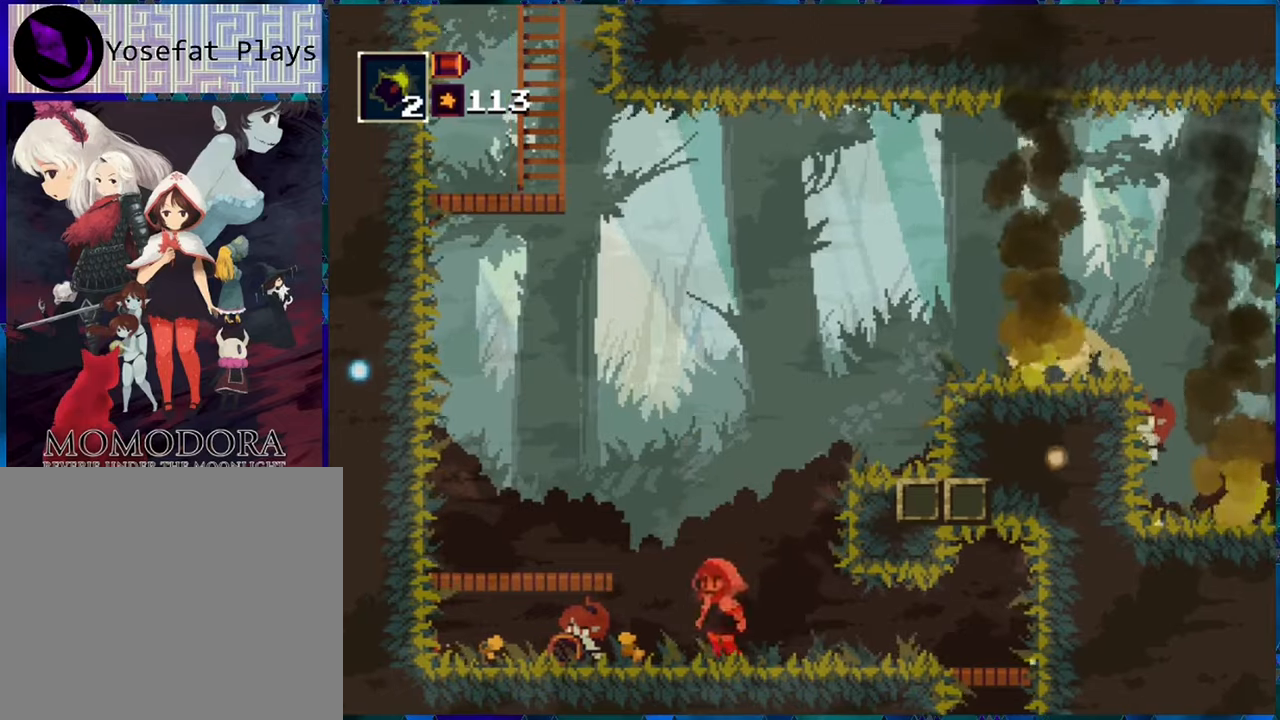
{"buttons": ["R1"], "left_stick": "center", "right_stick": "center", "events": [[16, "Y", "down"], [100, "Y", "up"], [150, "DPAD_LEFT", "up"], [266, "Y", "down"], [366, "Y", "up"], [433, "Y", "down"], [483, "Y", "up"]]}
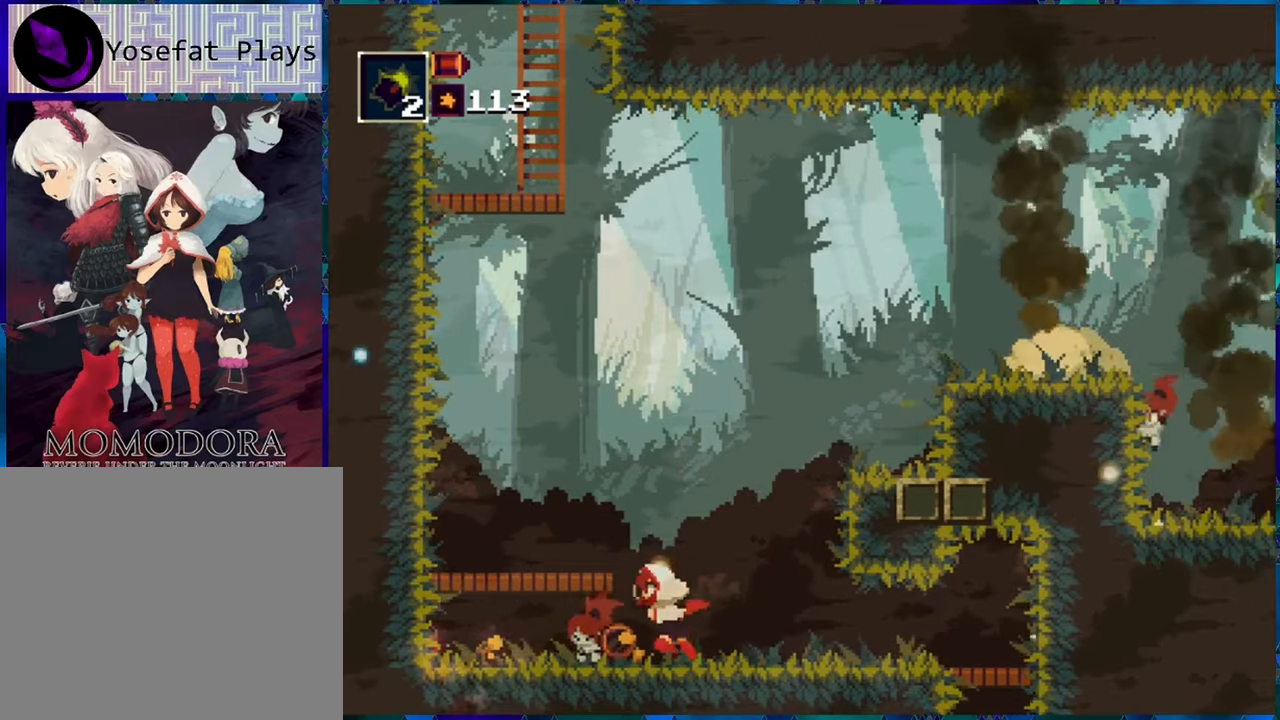
{"buttons": ["R1"], "left_stick": "center", "right_stick": "center", "events": [[66, "Y", "down"], [150, "Y", "up"], [233, "Y", "down"], [350, "Y", "up"], [400, "Y", "down"], [483, "Y", "up"]]}
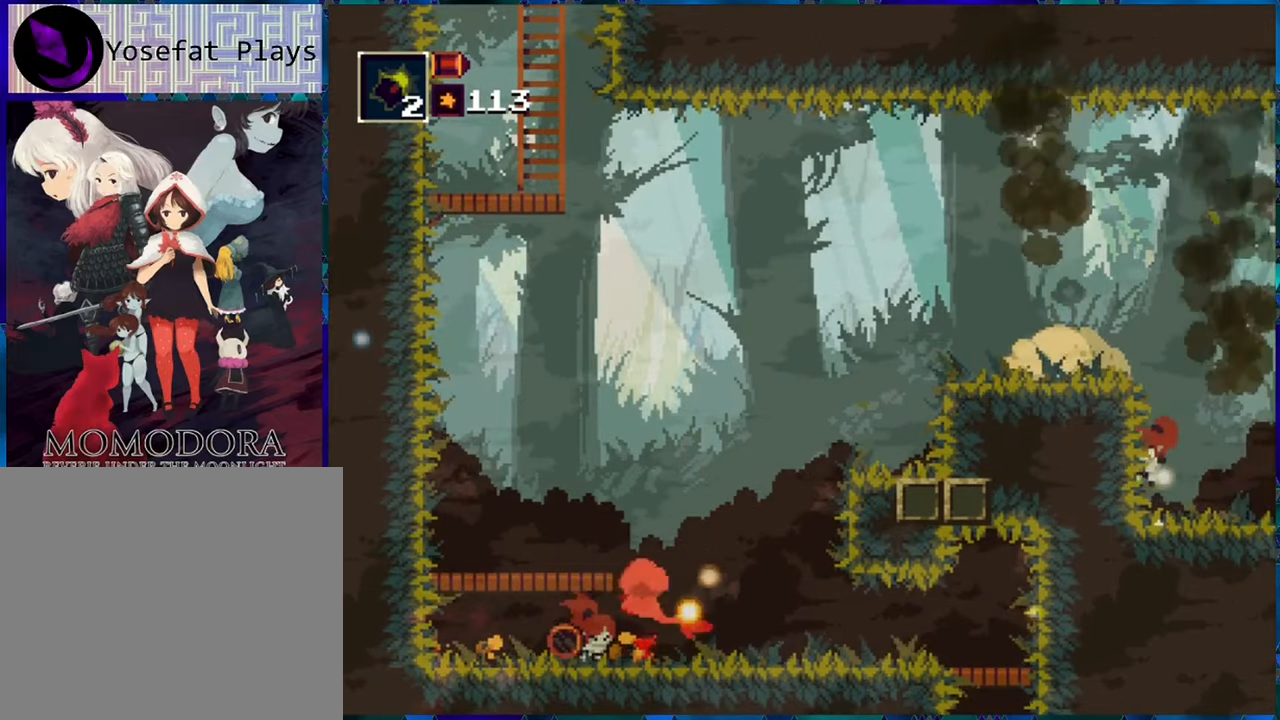
{"buttons": ["R1"], "left_stick": "center", "right_stick": "center", "events": [[66, "Y", "down"], [150, "Y", "up"], [233, "Y", "down"], [333, "Y", "up"]]}
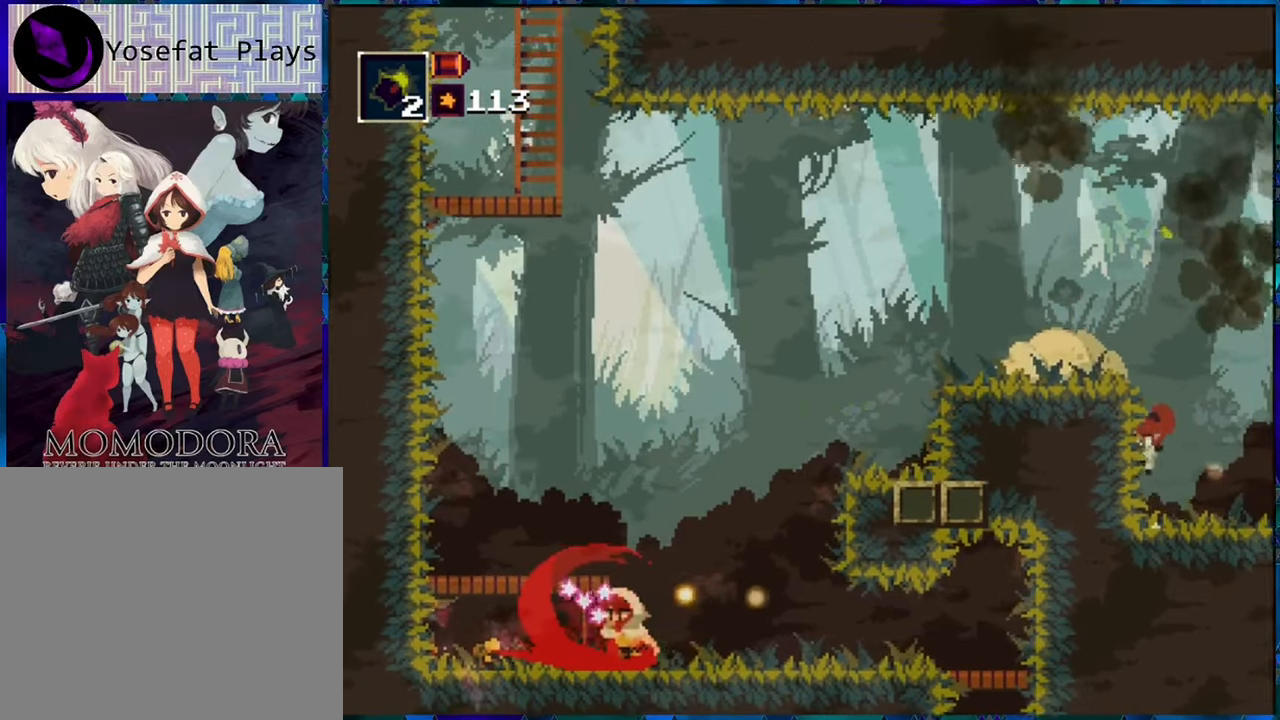
{"buttons": ["R1", "DPAD_LEFT"], "left_stick": "center", "right_stick": "center", "events": [[166, "DPAD_LEFT", "down"]]}
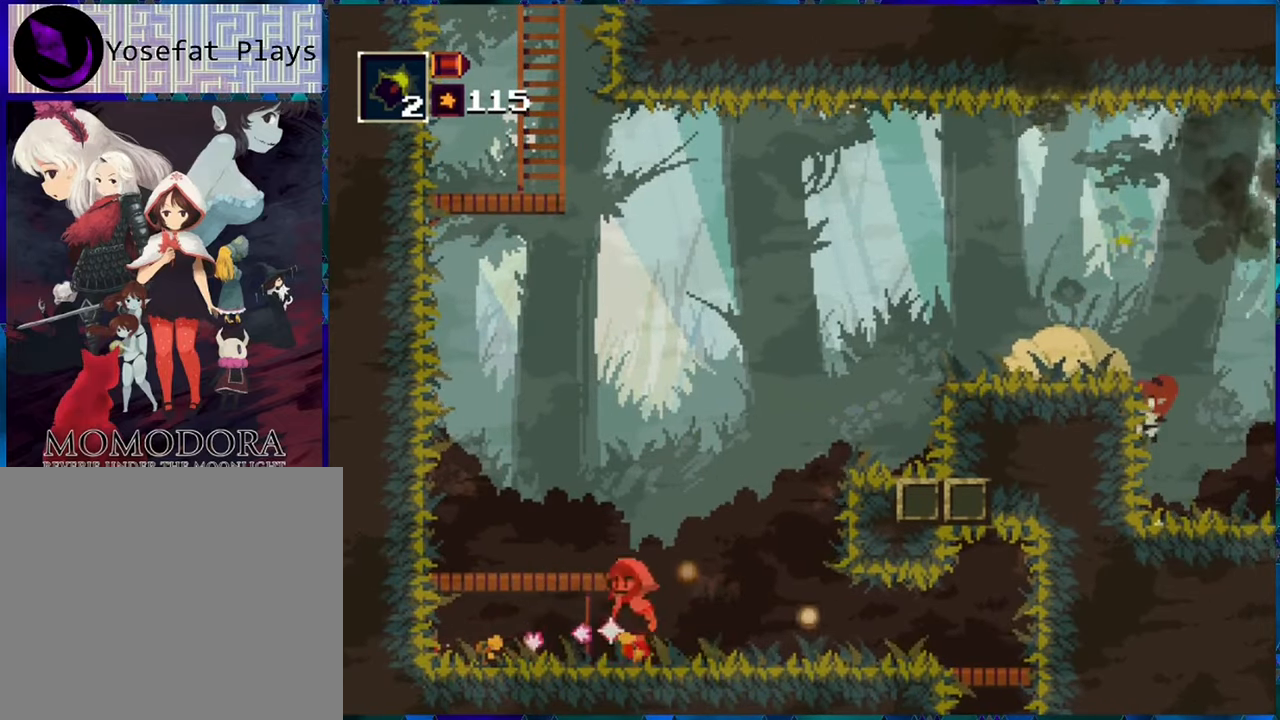
{"buttons": ["R1", "DPAD_RIGHT"], "left_stick": "center", "right_stick": "center", "events": [[300, "DPAD_LEFT", "up"], [383, "DPAD_RIGHT", "down"]]}
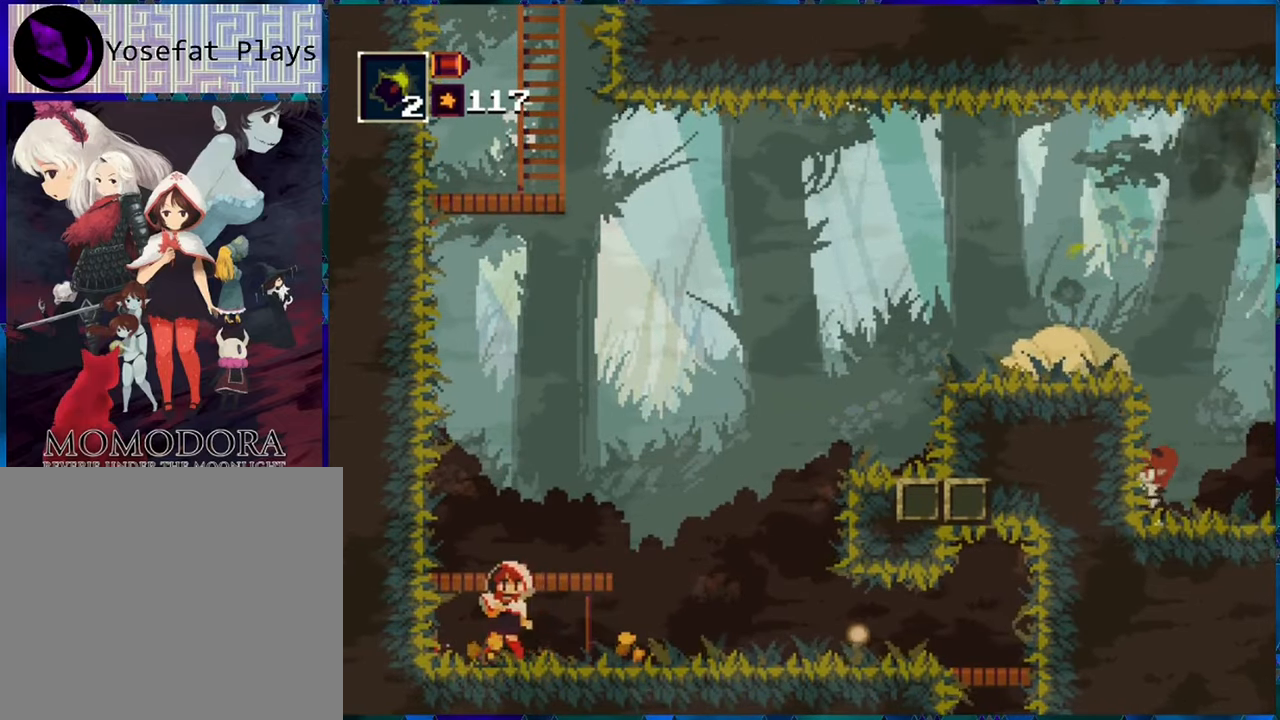
{"buttons": ["R1", "DPAD_RIGHT"], "left_stick": "center", "right_stick": "center", "events": []}
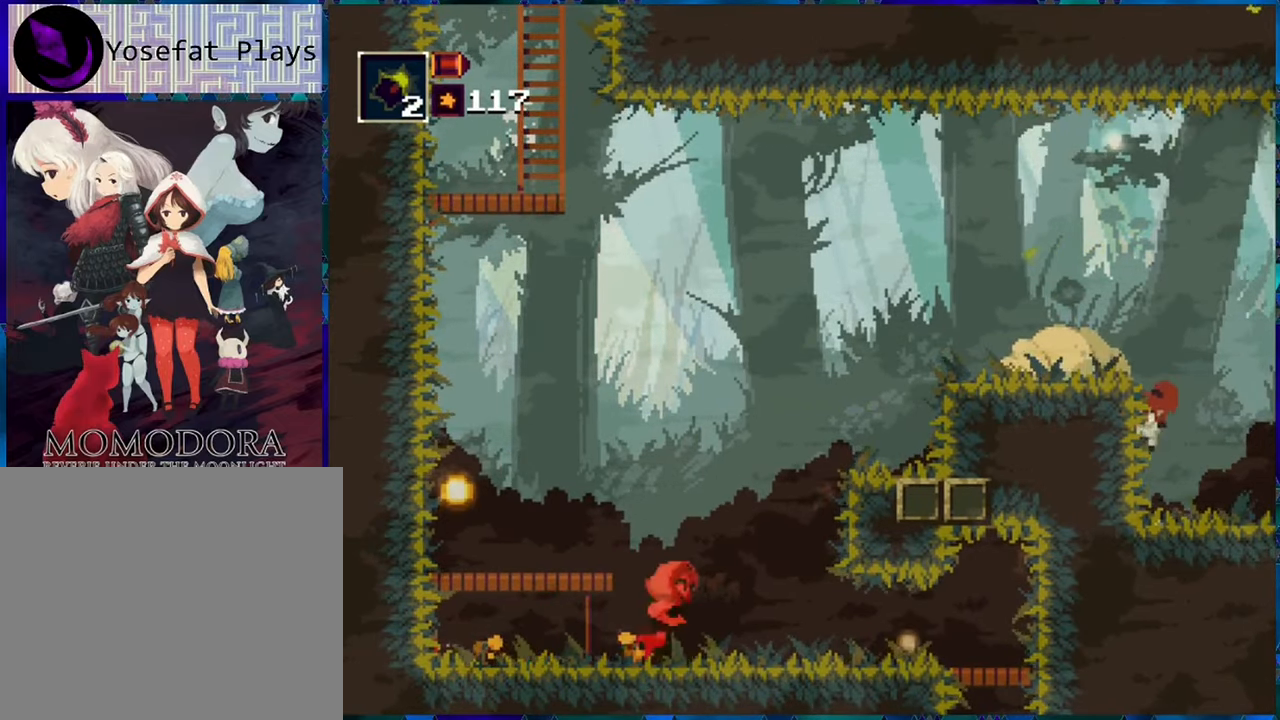
{"buttons": ["R1", "DPAD_RIGHT"], "left_stick": "center", "right_stick": "center", "events": [[150, "A", "down"], [283, "A", "up"]]}
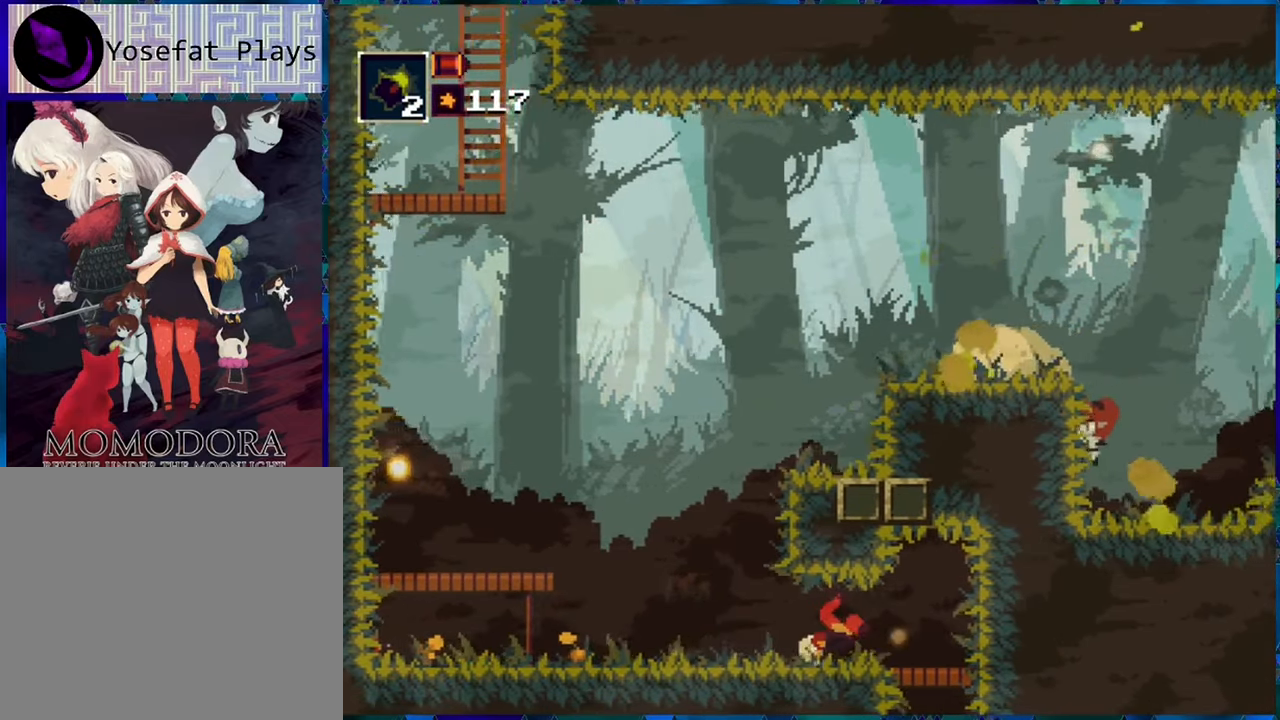
{"buttons": ["R1", "DPAD_DOWN"], "left_stick": "center", "right_stick": "center", "events": [[366, "DPAD_DOWN", "down"], [416, "DPAD_RIGHT", "up"]]}
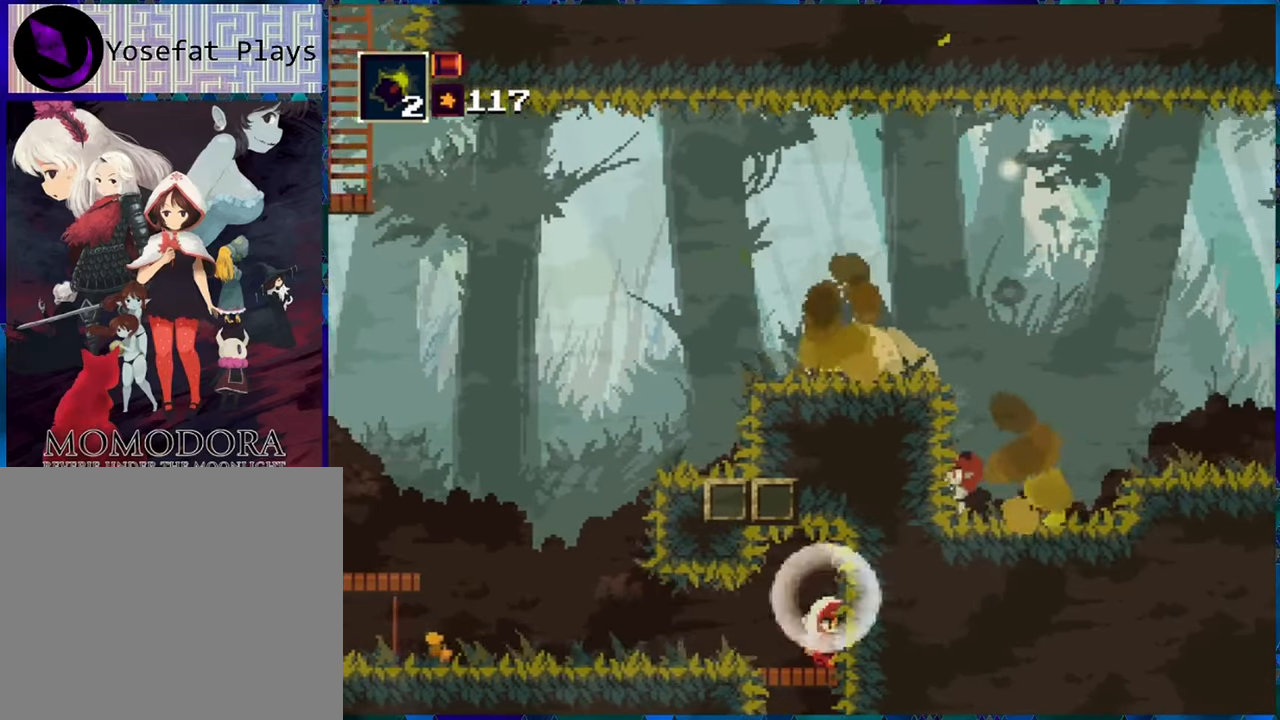
{"buttons": ["R1"], "left_stick": "center", "right_stick": "center", "events": [[50, "B", "down"], [183, "B", "up"], [350, "DPAD_DOWN", "up"]]}
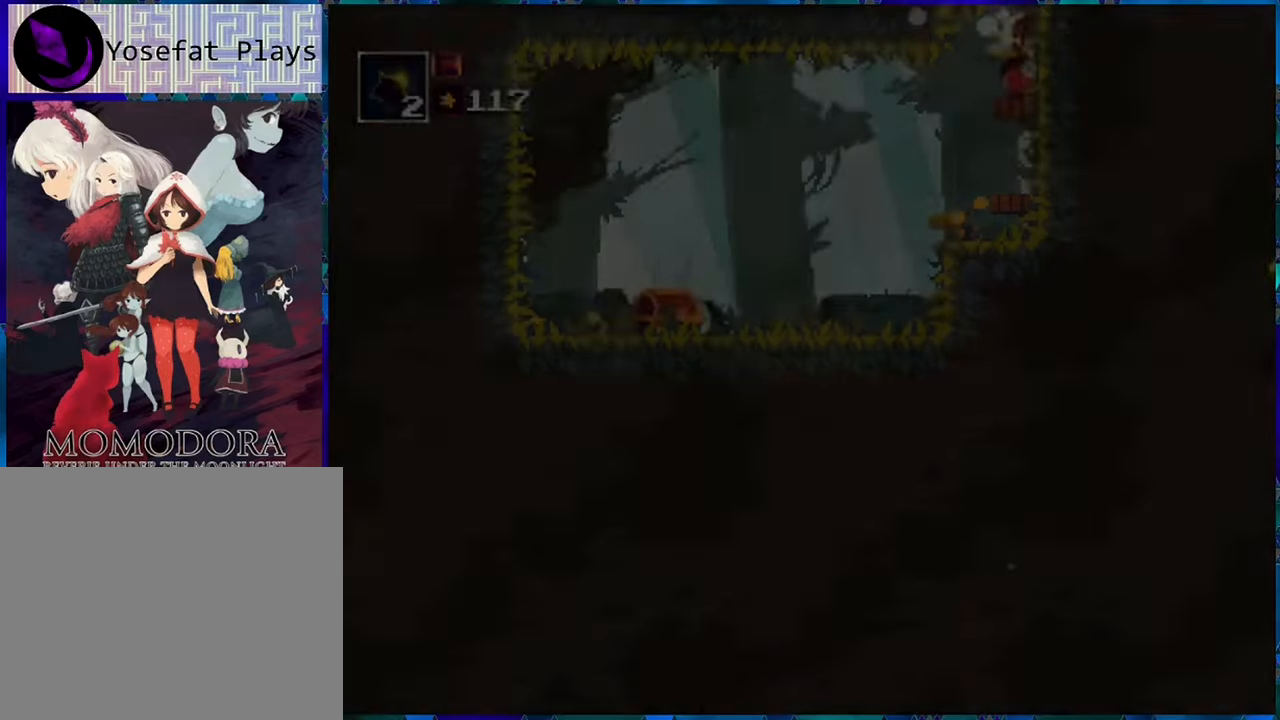
{"buttons": ["R1", "DPAD_LEFT"], "left_stick": "center", "right_stick": "center", "events": [[300, "DPAD_LEFT", "down"]]}
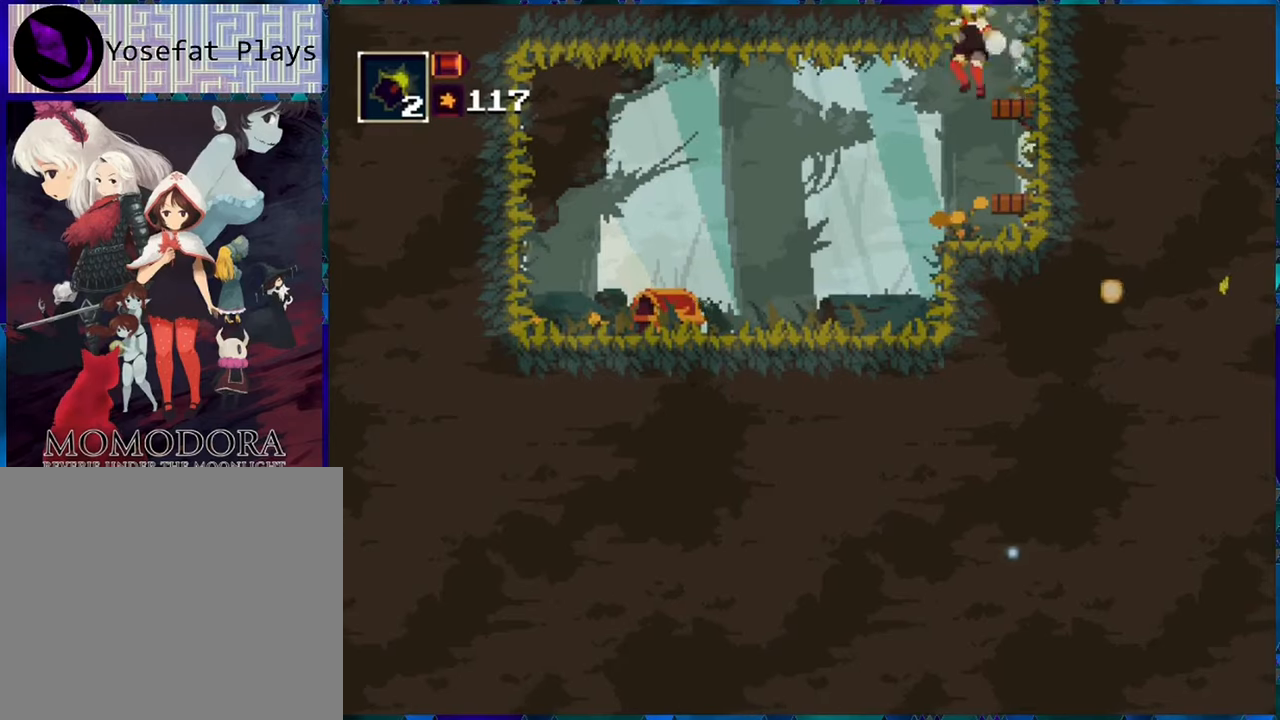
{"buttons": ["R1", "DPAD_LEFT"], "left_stick": "center", "right_stick": "center", "events": []}
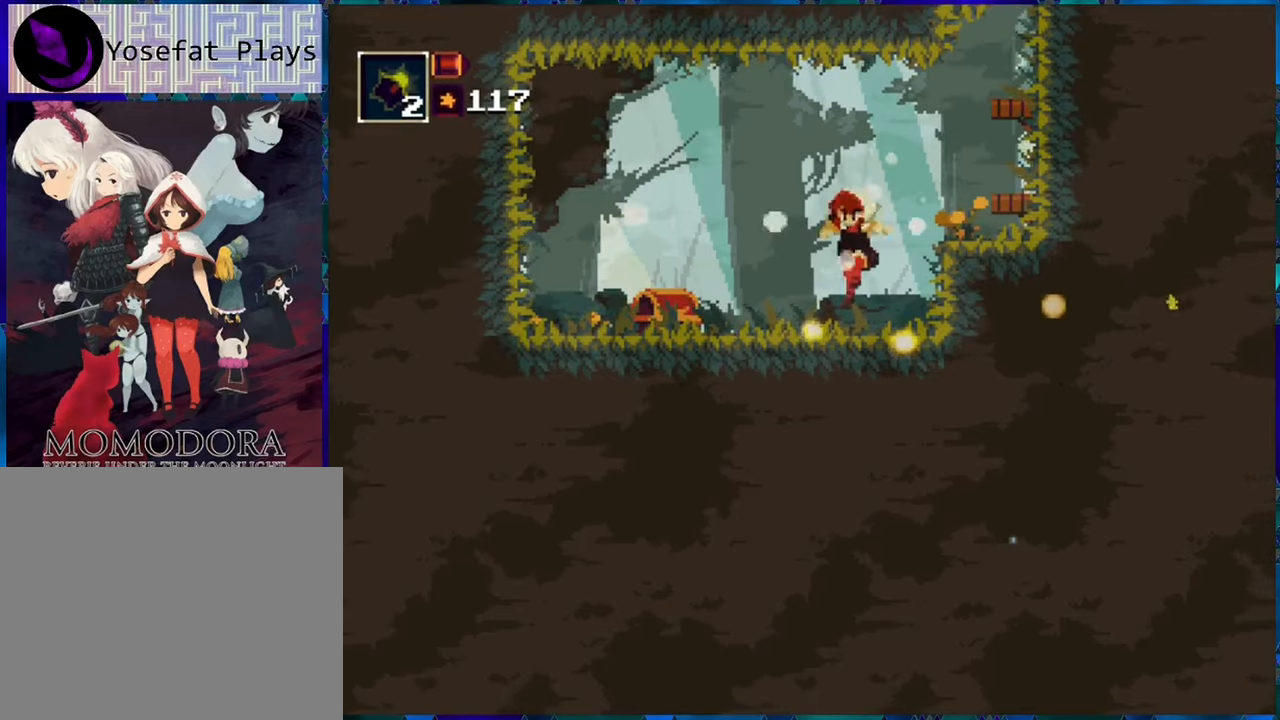
{"buttons": ["R1"], "left_stick": "center", "right_stick": "center", "events": [[200, "DPAD_DOWN", "down"], [233, "DPAD_LEFT", "up"], [267, "R1", "up"], [350, "R1", "down"], [483, "DPAD_DOWN", "up"]]}
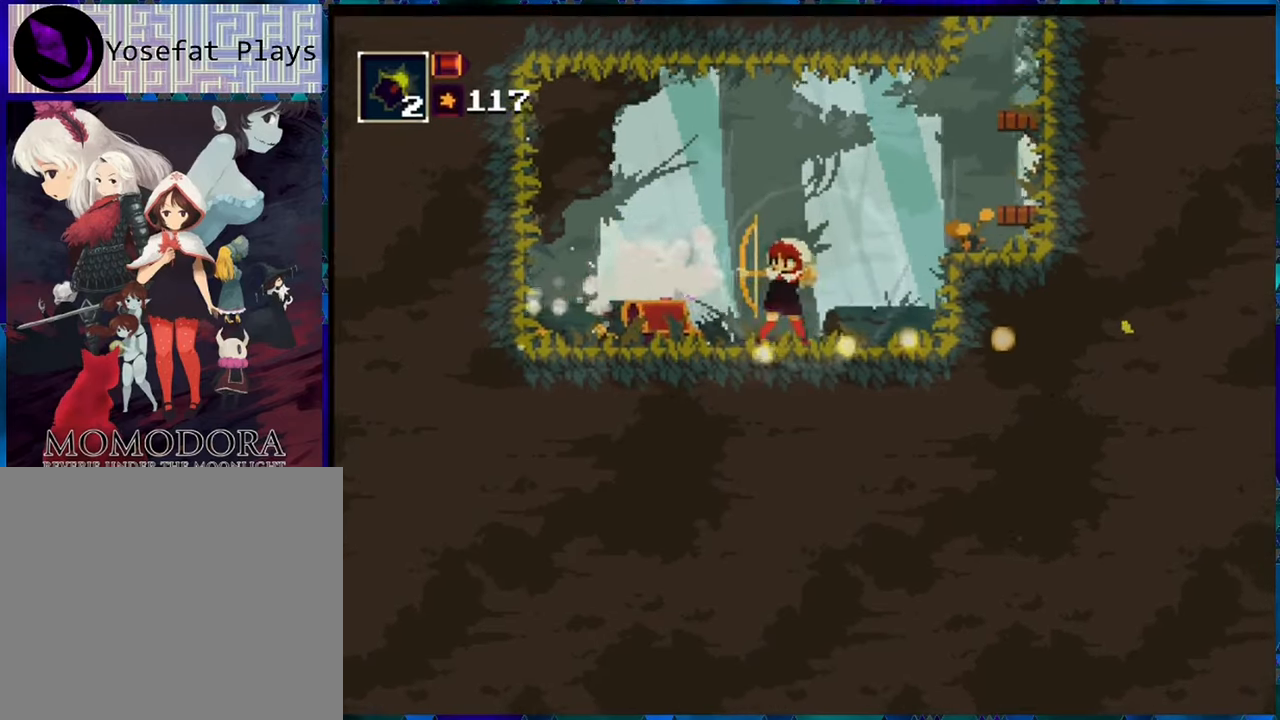
{"buttons": ["R1", "DPAD_LEFT"], "left_stick": "center", "right_stick": "center", "events": [[100, "DPAD_LEFT", "down"]]}
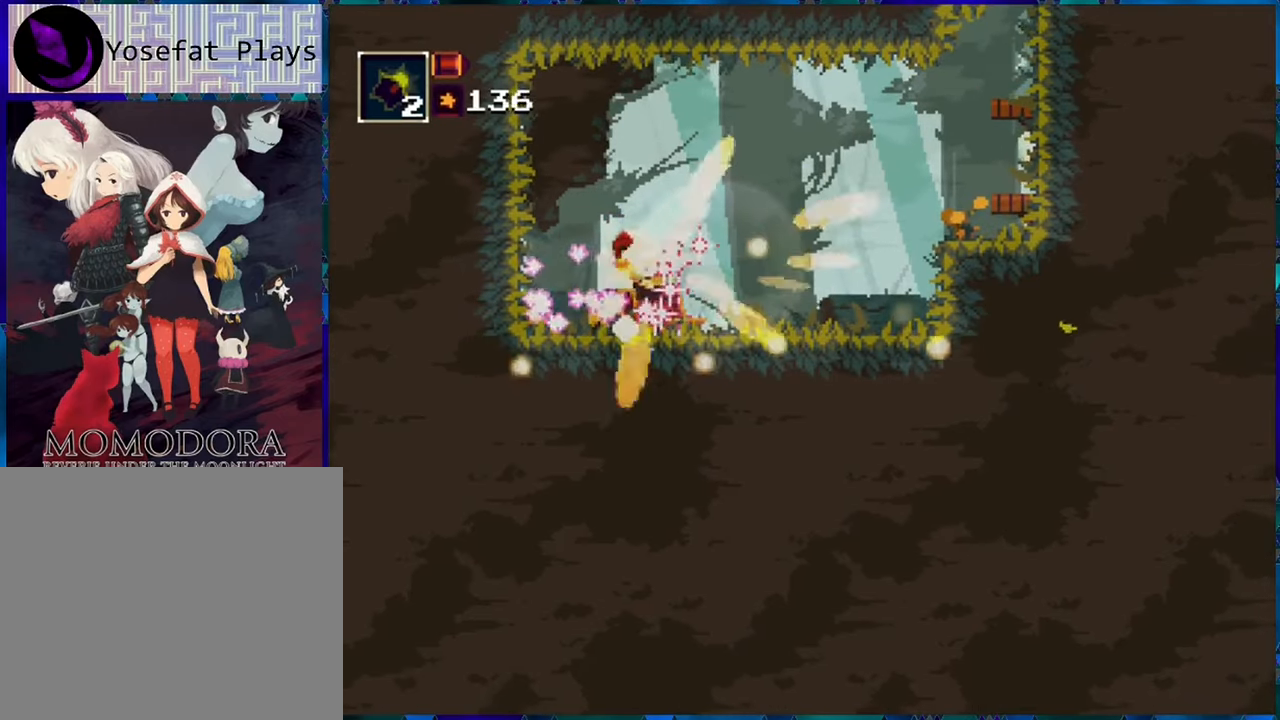
{"buttons": ["R1", "DPAD_RIGHT"], "left_stick": "center", "right_stick": "center", "events": [[333, "DPAD_LEFT", "up"], [383, "DPAD_RIGHT", "down"]]}
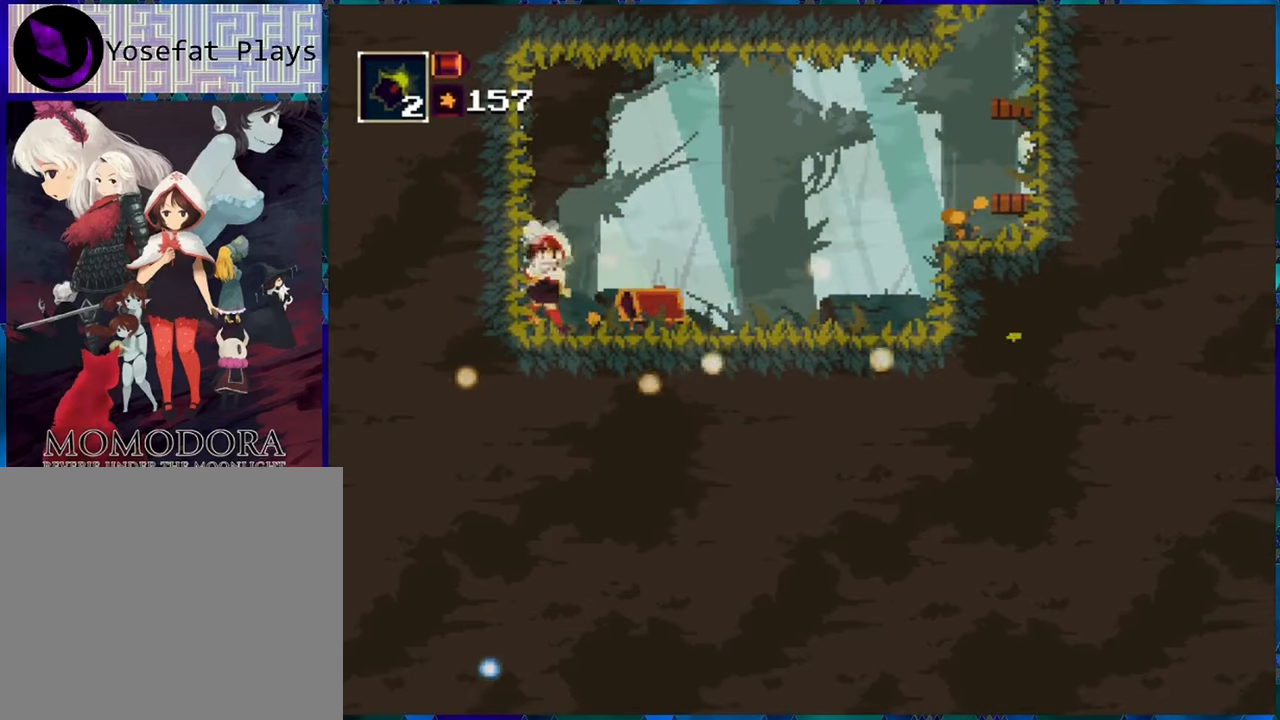
{"buttons": ["R1", "DPAD_RIGHT"], "left_stick": "center", "right_stick": "center", "events": []}
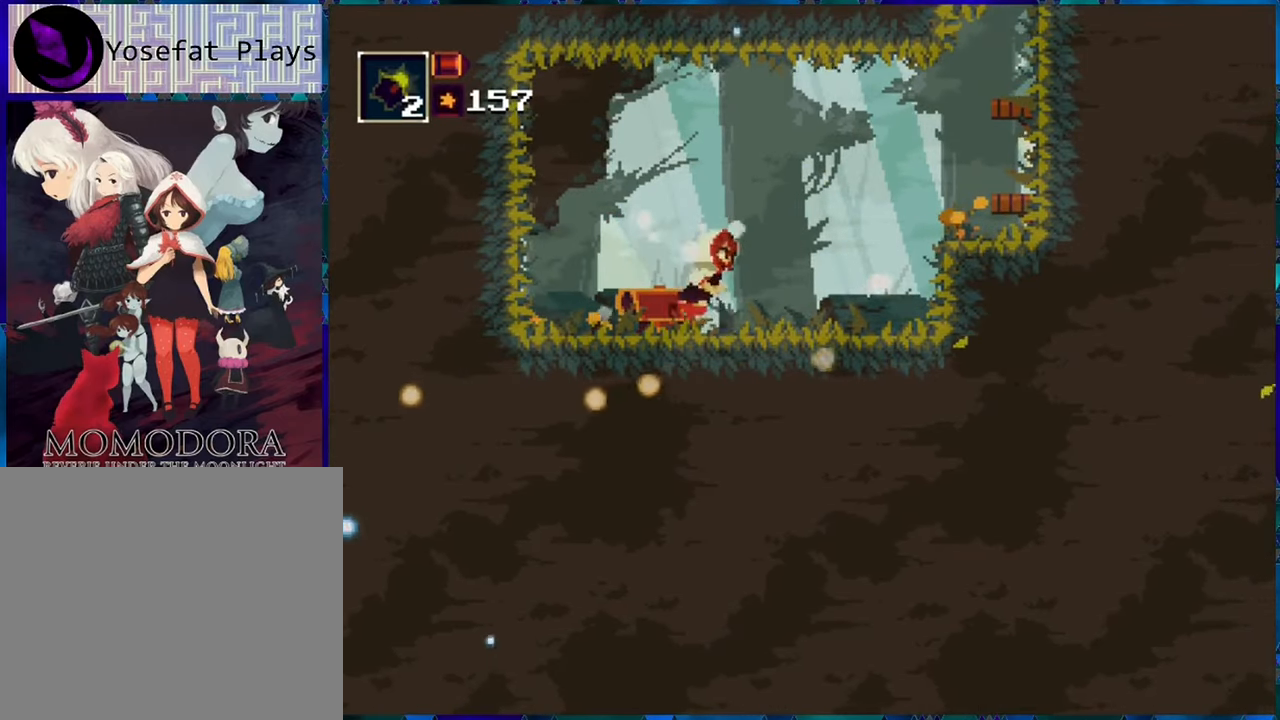
{"buttons": ["R1", "DPAD_RIGHT"], "left_stick": "center", "right_stick": "center", "events": [[250, "B", "down"], [467, "B", "up"]]}
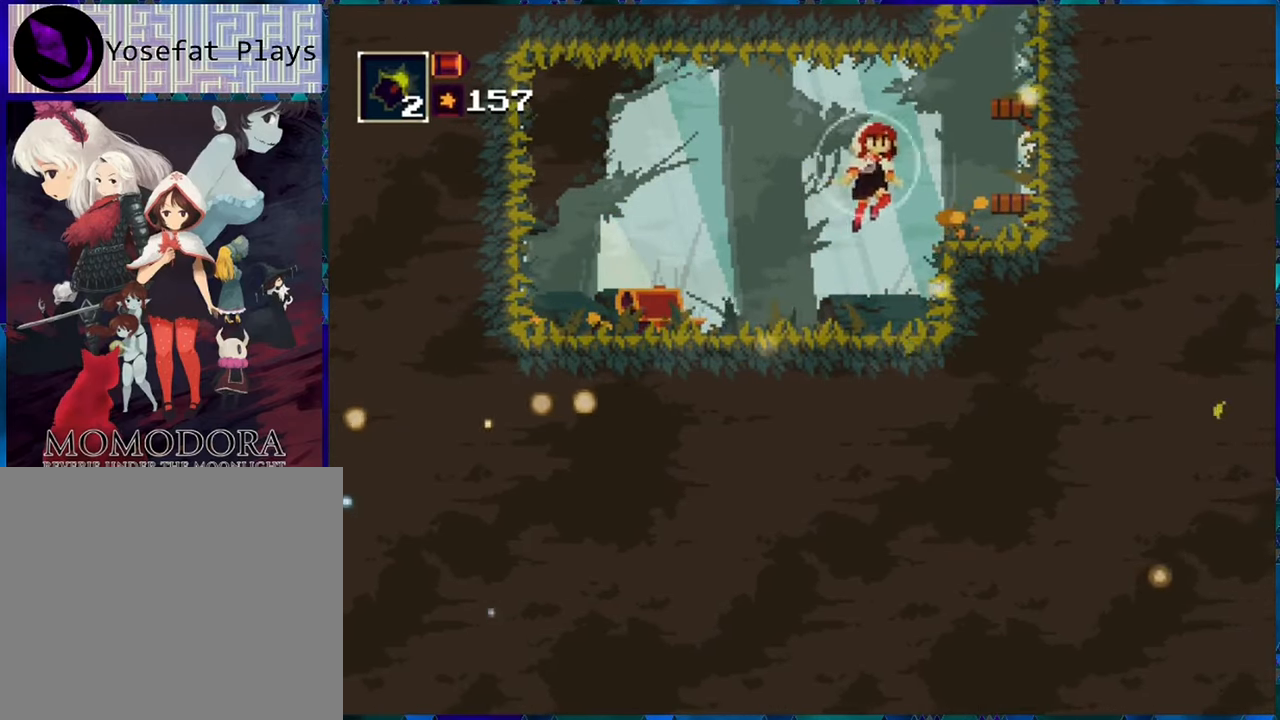
{"buttons": ["R1"], "left_stick": "center", "right_stick": "center", "events": [[50, "B", "down"], [217, "B", "up"], [450, "DPAD_RIGHT", "up"]]}